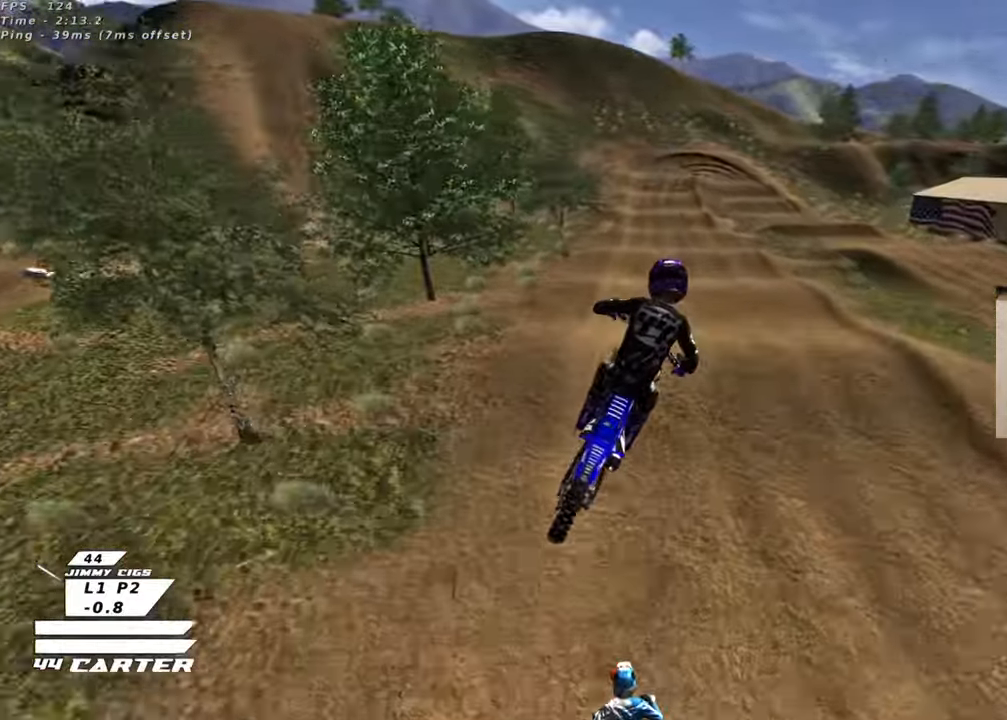
Gameplay with a controller (Xbox layout); each line is a JSON object with the inputs held at the frame after it. "events" lists button and stick changes between this image and that frame as [ms after this image, input, new state], when the widget could be followed in between.
{"buttons": ["R2"], "left_stick": "up-right", "right_stick": "center", "events": [[33, "left_stick", "center"], [217, "left_stick", "up"], [433, "left_stick", "up-right"]]}
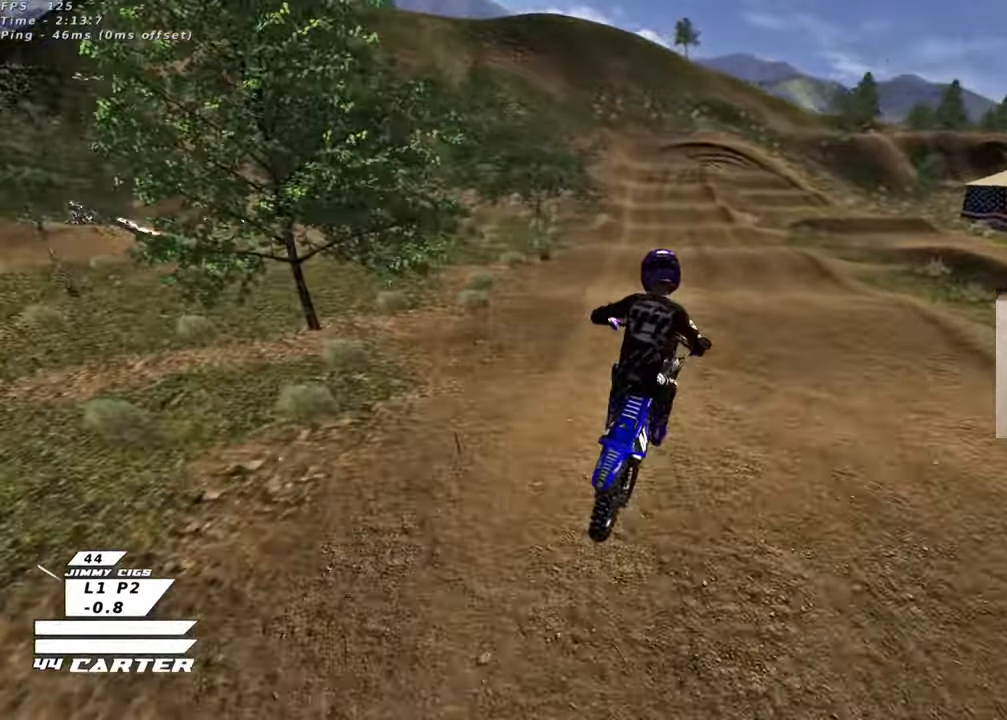
{"buttons": ["R2"], "left_stick": "down", "right_stick": "center", "events": [[17, "X", "down"], [33, "left_stick", "center"], [117, "X", "up"], [183, "left_stick", "right"], [317, "left_stick", "up"], [467, "left_stick", "down"]]}
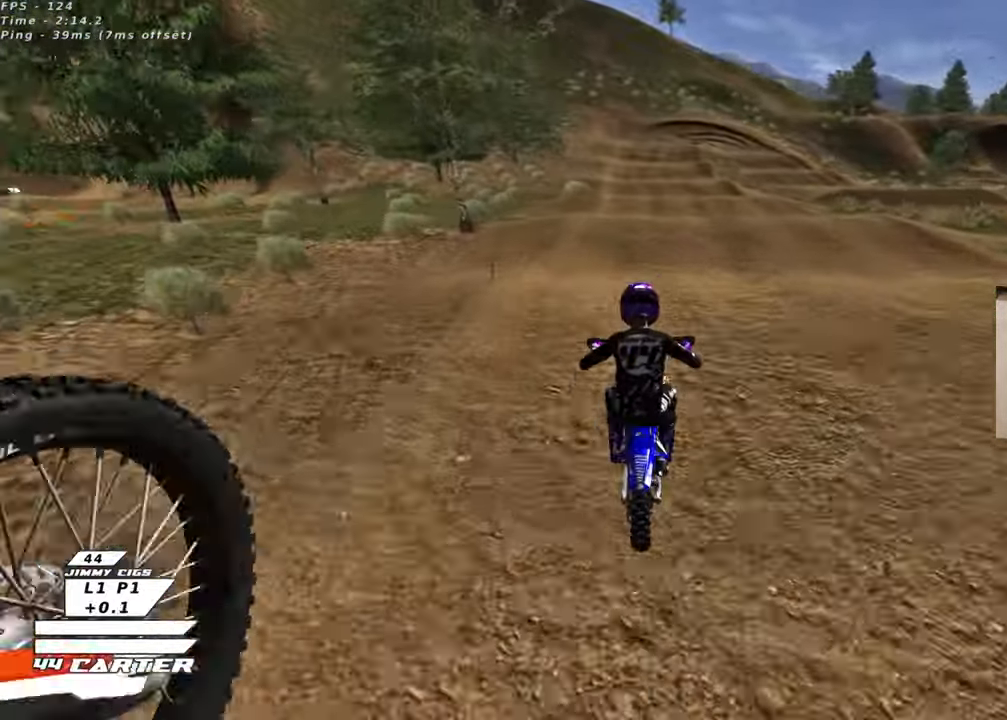
{"buttons": ["R2"], "left_stick": "up", "right_stick": "center", "events": [[50, "A", "down"], [100, "left_stick", "up"], [150, "A", "up"]]}
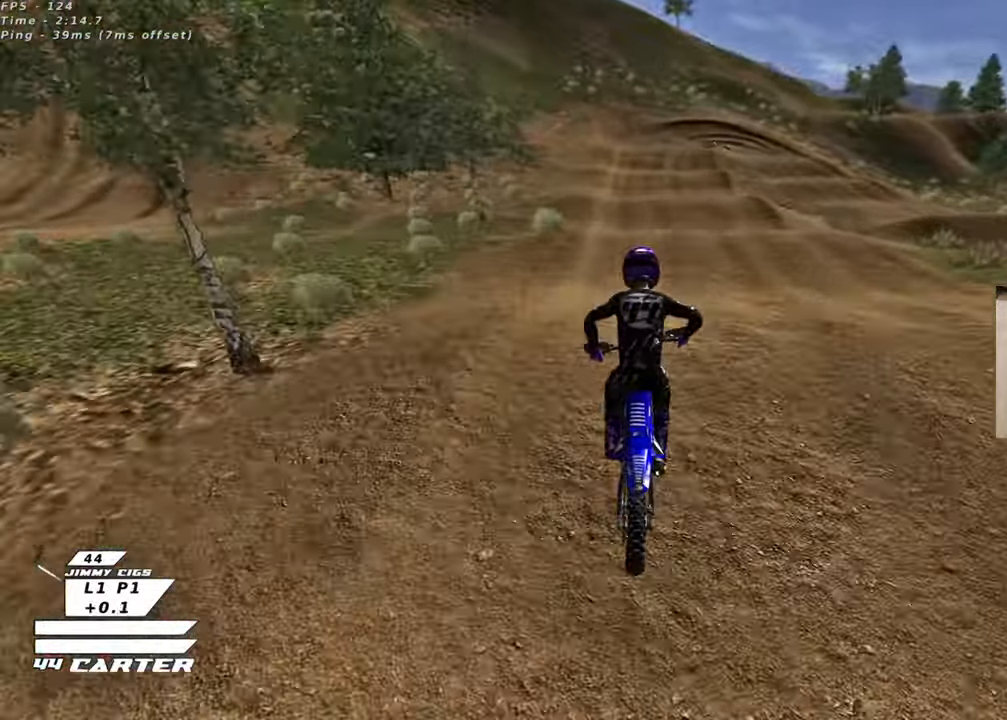
{"buttons": ["R2"], "left_stick": "up", "right_stick": "center", "events": [[133, "left_stick", "down"], [317, "A", "down"], [317, "left_stick", "up"], [450, "A", "up"]]}
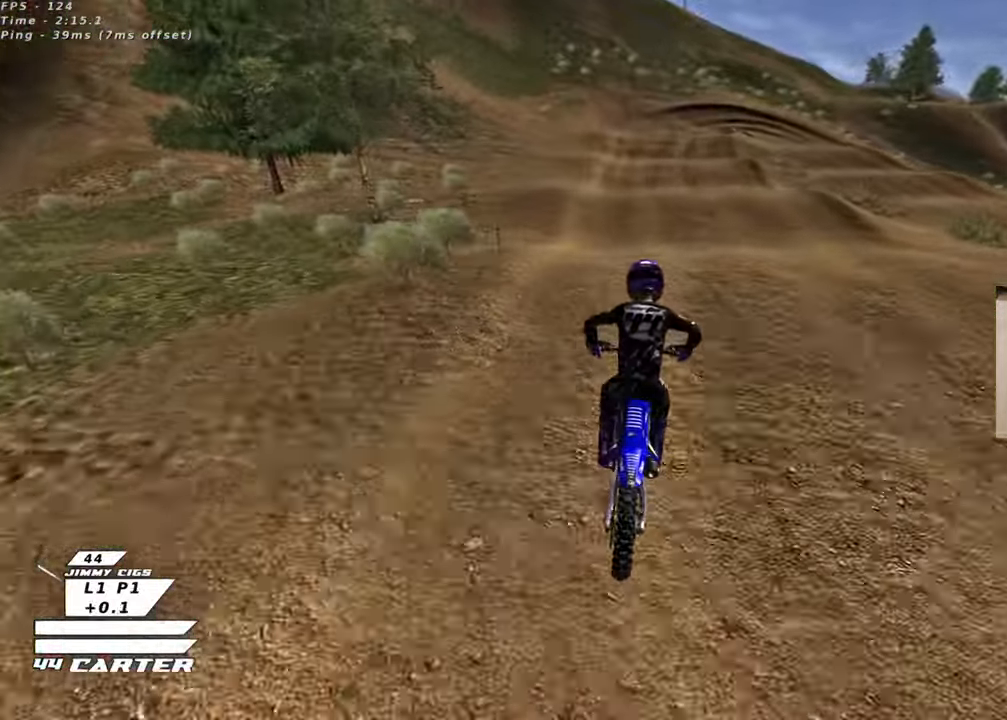
{"buttons": ["X", "R2"], "left_stick": "up", "right_stick": "center", "events": [[83, "left_stick", "down"], [167, "A", "down"], [167, "left_stick", "right"], [267, "left_stick", "up"], [283, "A", "up"], [500, "X", "down"]]}
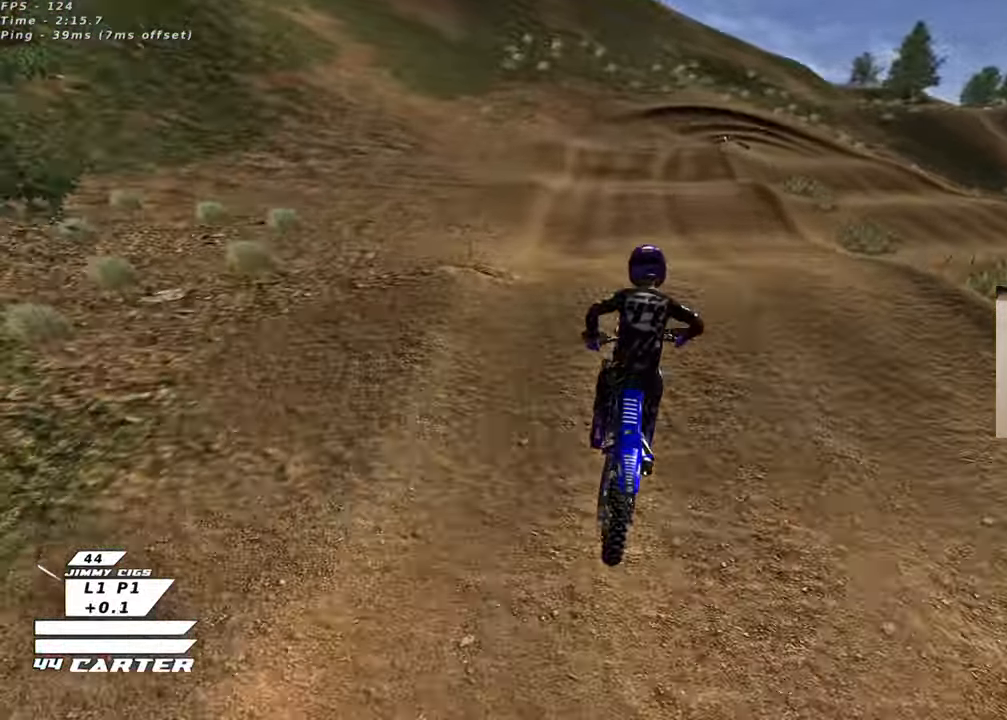
{"buttons": ["R2"], "left_stick": "up", "right_stick": "center", "events": [[83, "left_stick", "center"], [117, "X", "up"], [267, "left_stick", "down"], [350, "left_stick", "center"], [500, "left_stick", "up"]]}
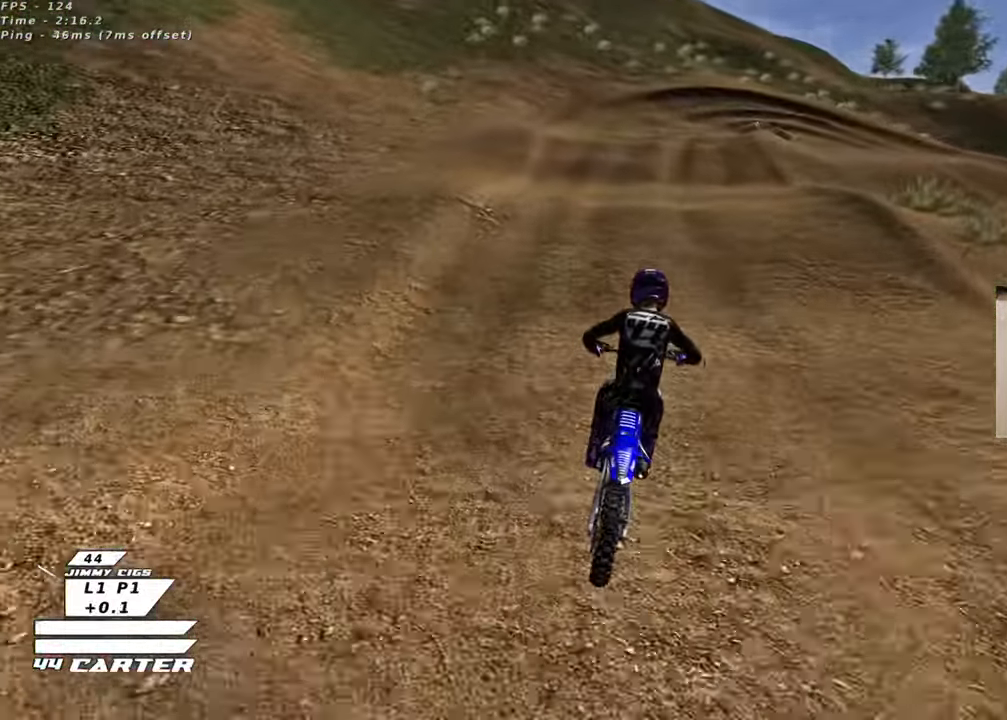
{"buttons": [], "left_stick": "down", "right_stick": "center", "events": [[33, "X", "down"], [117, "X", "up"], [133, "L2", "down"], [150, "R2", "up"], [167, "left_stick", "center"], [300, "left_stick", "down"], [383, "L2", "up"]]}
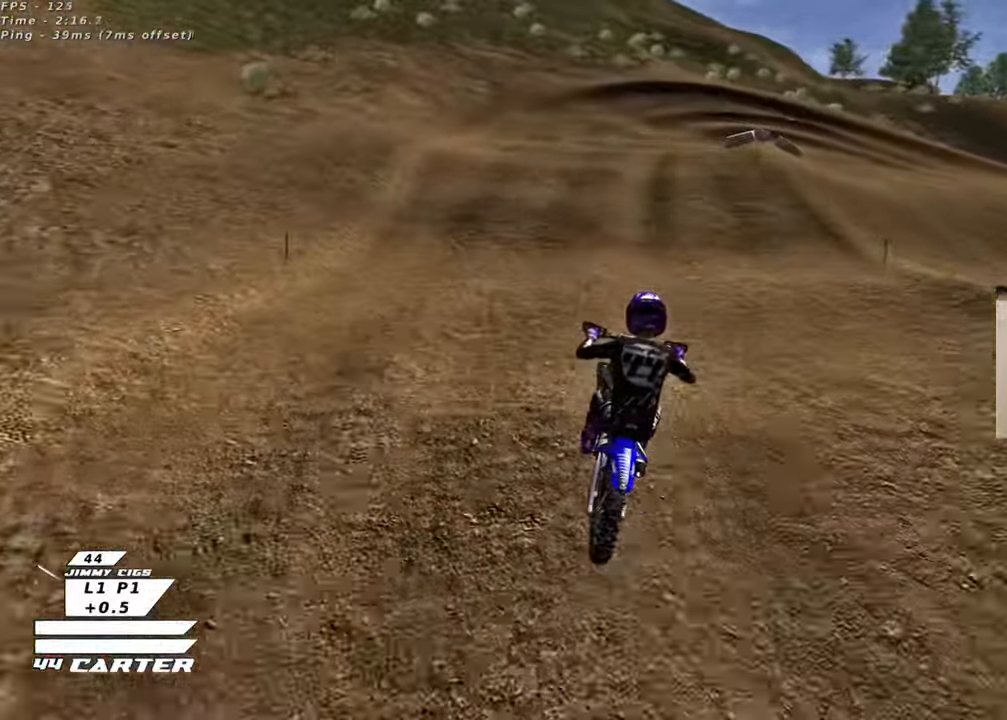
{"buttons": ["L2"], "left_stick": "up", "right_stick": "center", "events": [[167, "left_stick", "right"], [200, "X", "down"], [283, "X", "up"], [300, "left_stick", "center"], [350, "R2", "down"], [367, "X", "down"], [417, "R2", "up"], [450, "L2", "down"], [450, "X", "up"], [450, "left_stick", "up"]]}
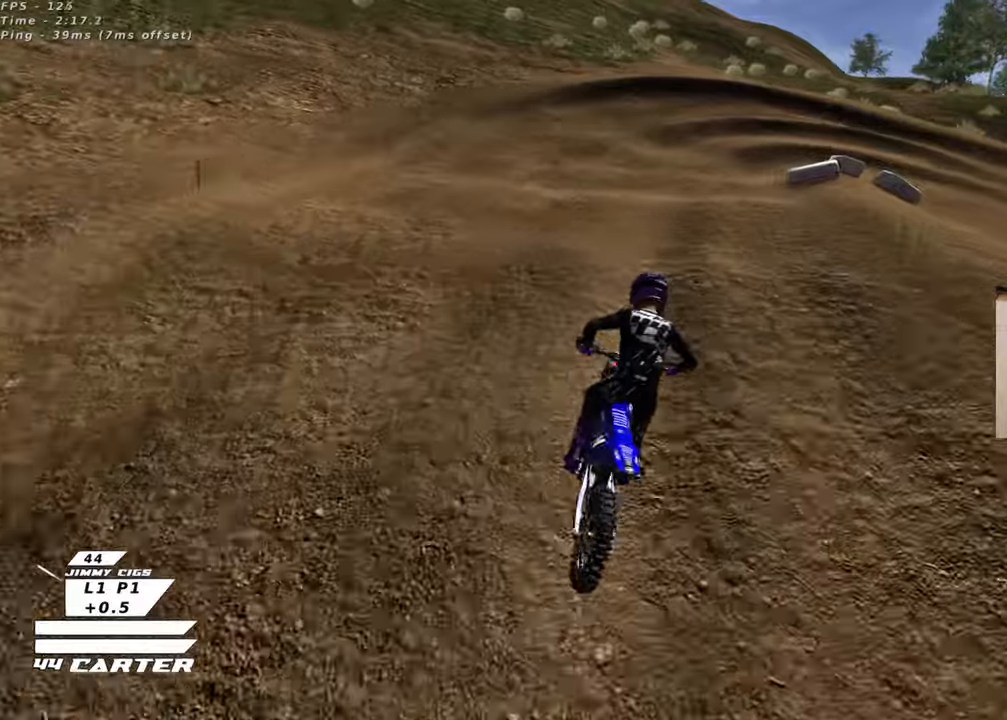
{"buttons": ["R2"], "left_stick": "center", "right_stick": "center", "events": [[33, "left_stick", "center"], [50, "X", "down"], [100, "left_stick", "down-right"], [133, "X", "up"], [233, "L2", "up"], [233, "X", "down"], [317, "X", "up"], [350, "R2", "down"], [400, "left_stick", "center"]]}
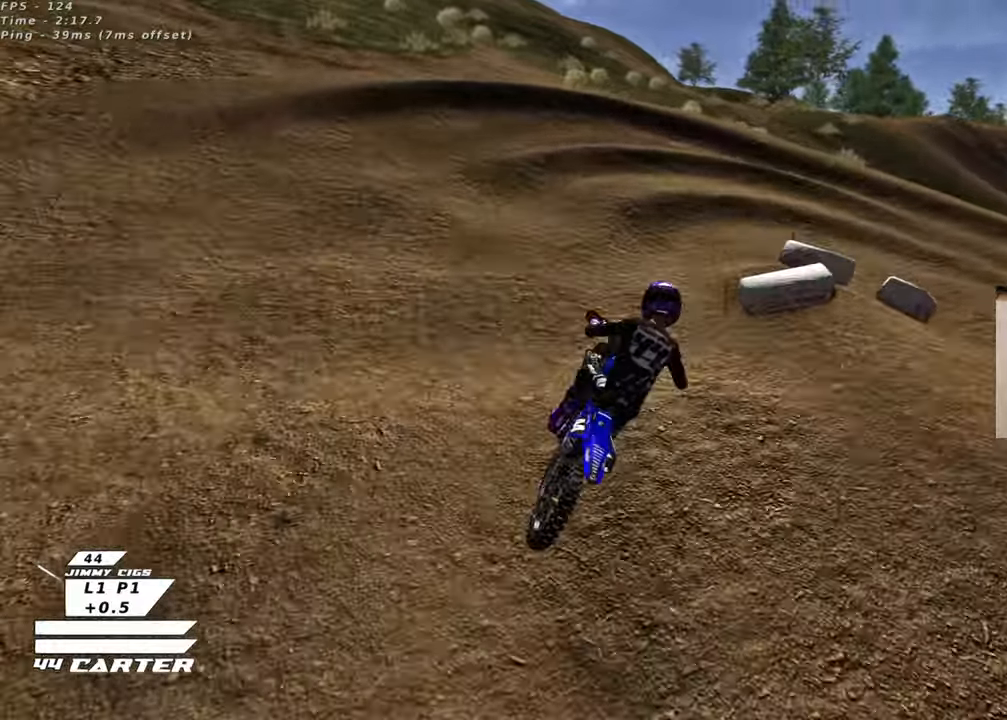
{"buttons": [], "left_stick": "right", "right_stick": "center", "events": [[17, "X", "down"], [117, "X", "up"], [150, "R2", "up"], [267, "left_stick", "up-right"], [483, "left_stick", "right"]]}
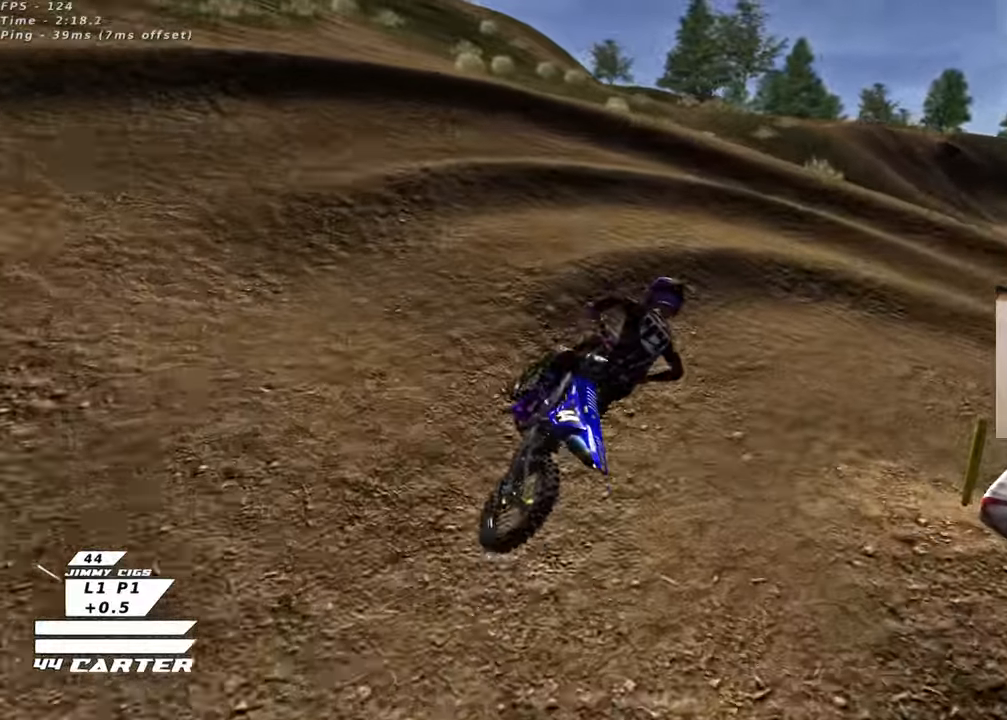
{"buttons": ["R2", "R3"], "left_stick": "center", "right_stick": "left", "events": [[33, "right_stick", "down-left"], [83, "R3", "down"], [167, "L2", "down"], [317, "L2", "up"], [367, "R2", "down"], [383, "left_stick", "center"], [400, "right_stick", "left"]]}
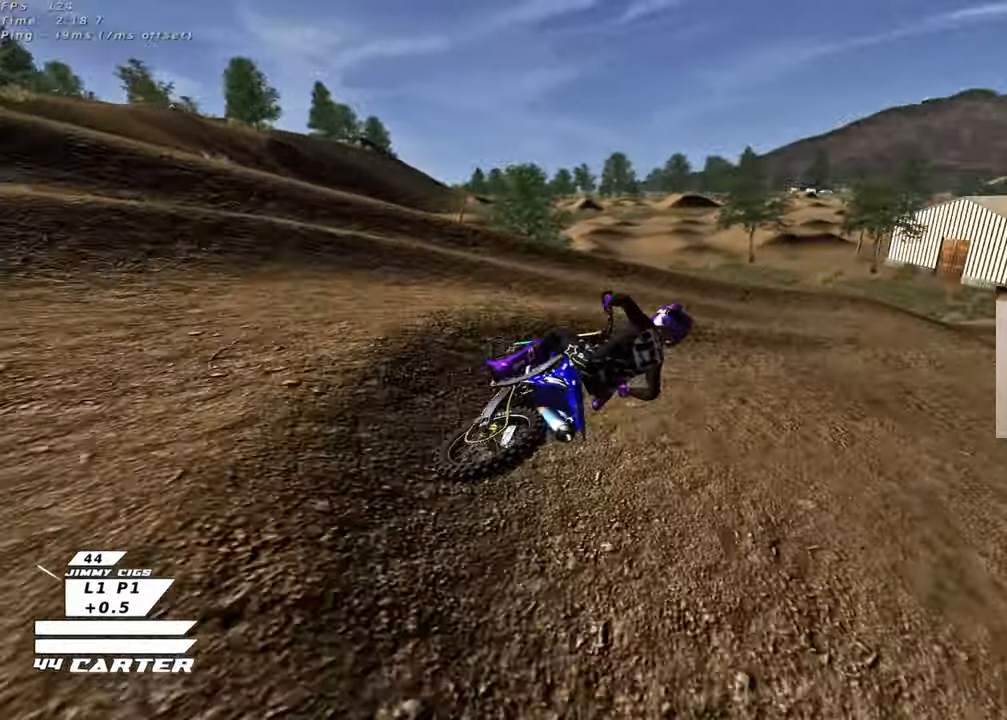
{"buttons": ["R2"], "left_stick": "center", "right_stick": "center", "events": [[83, "left_stick", "up-right"], [267, "left_stick", "center"], [317, "left_stick", "up-left"], [417, "R3", "up"], [450, "left_stick", "center"], [500, "right_stick", "center"]]}
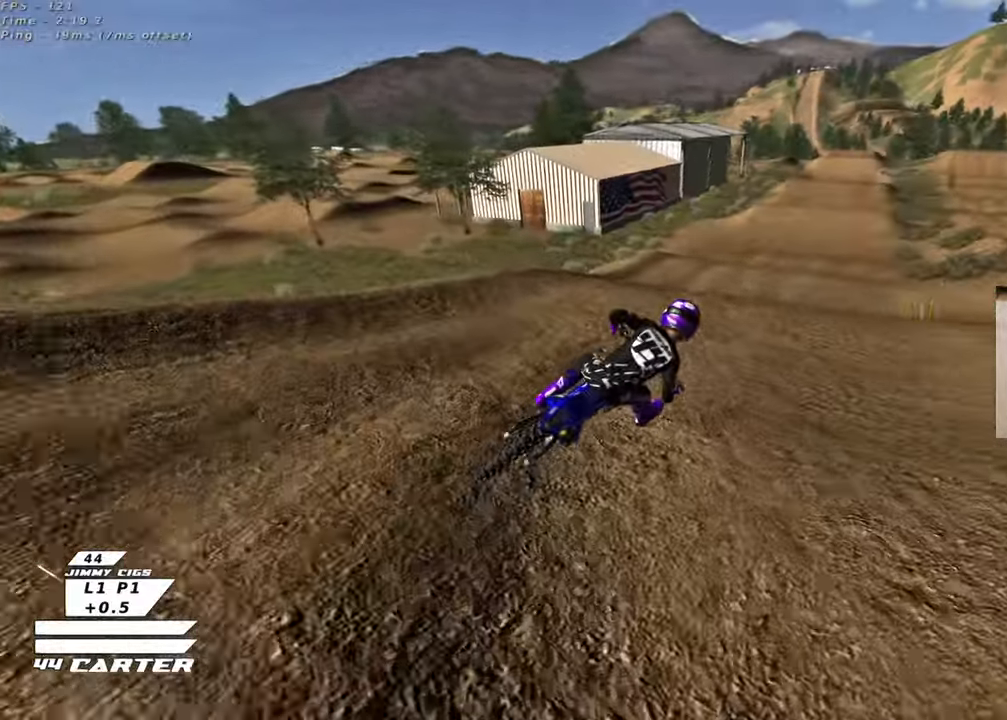
{"buttons": ["R2"], "left_stick": "down-left", "right_stick": "center", "events": [[300, "left_stick", "up-left"], [333, "A", "down"], [500, "A", "up"], [500, "left_stick", "down-left"]]}
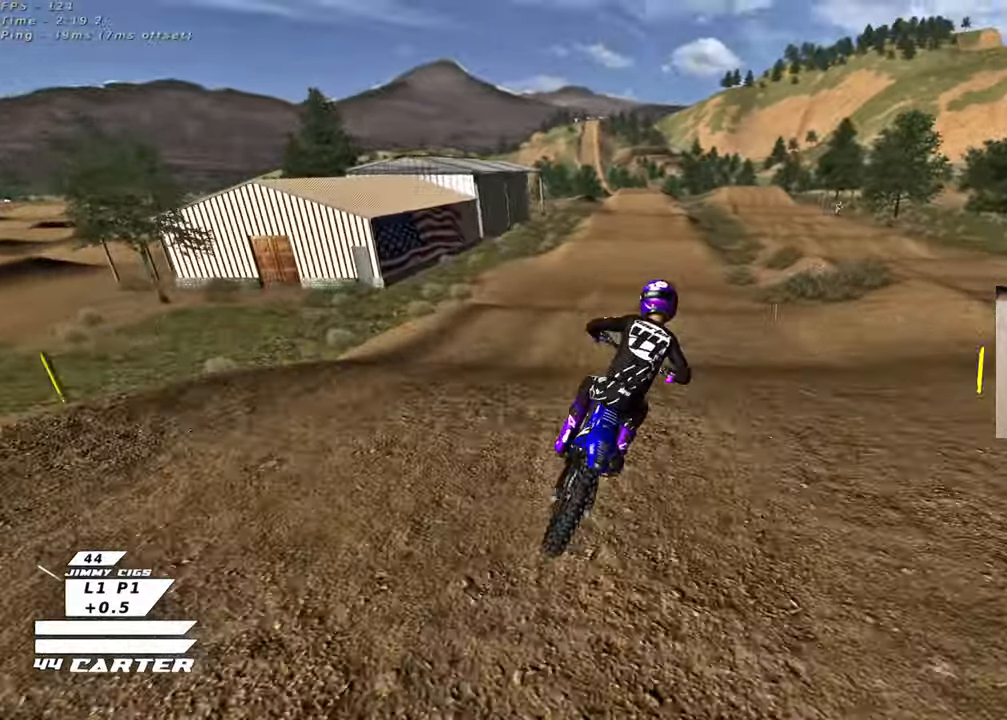
{"buttons": ["R2"], "left_stick": "up-right", "right_stick": "center", "events": [[100, "A", "down"], [133, "left_stick", "up-left"], [233, "A", "up"], [233, "left_stick", "center"], [283, "left_stick", "up-right"]]}
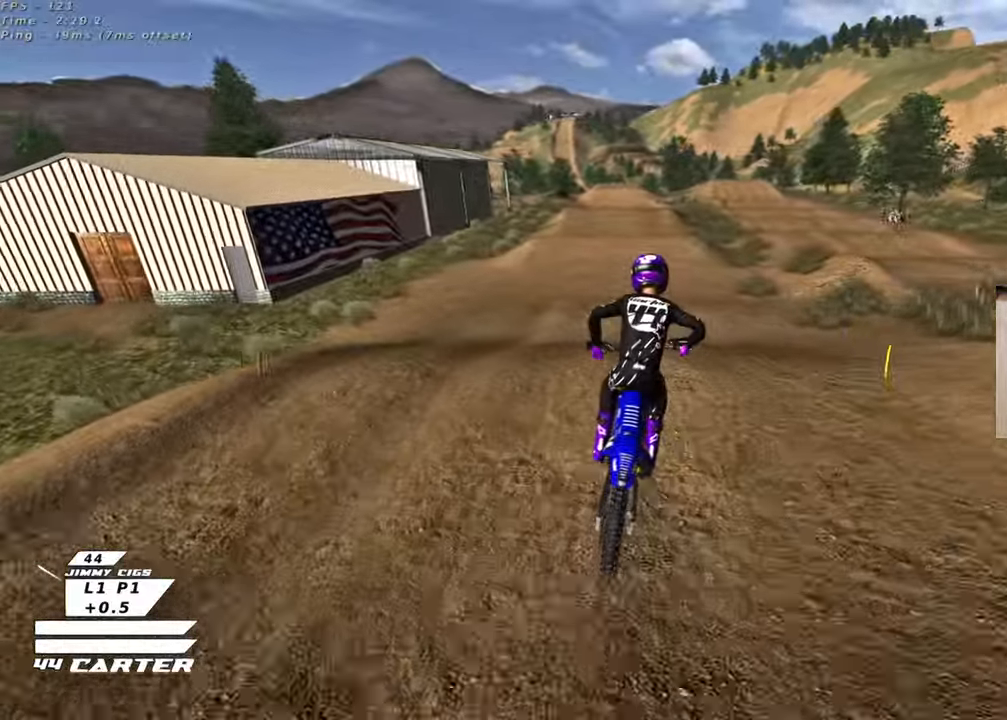
{"buttons": ["R2"], "left_stick": "up", "right_stick": "center", "events": [[50, "left_stick", "up-left"], [183, "left_stick", "down"], [250, "A", "down"], [283, "left_stick", "up"], [383, "A", "up"]]}
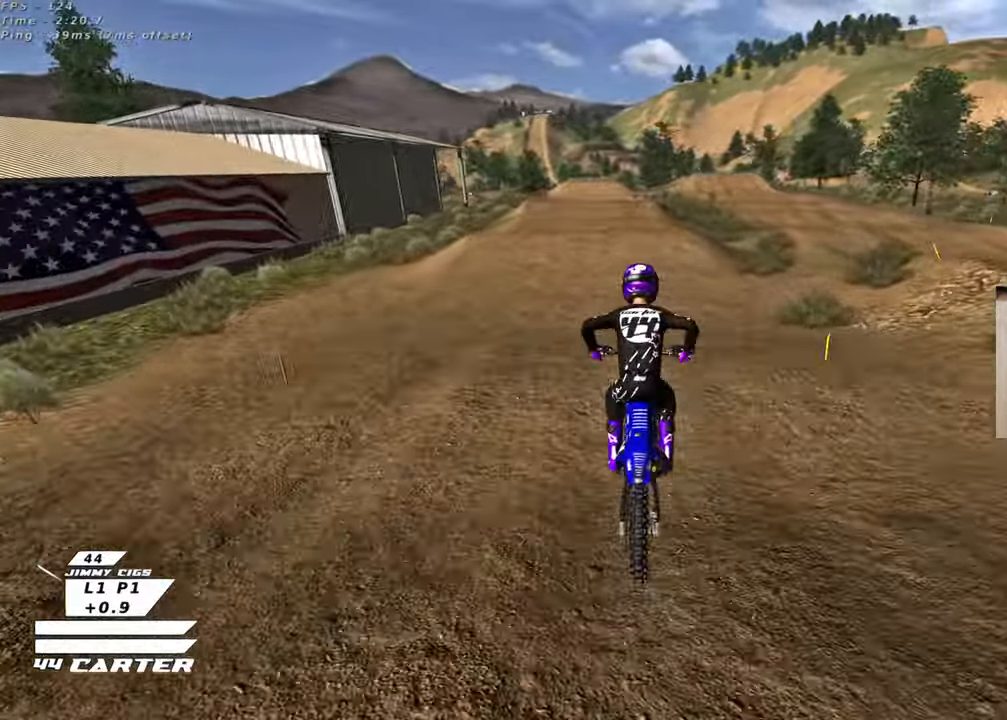
{"buttons": ["R2"], "left_stick": "down", "right_stick": "center", "events": [[67, "X", "down"], [167, "X", "up"], [317, "left_stick", "right"], [383, "left_stick", "down"]]}
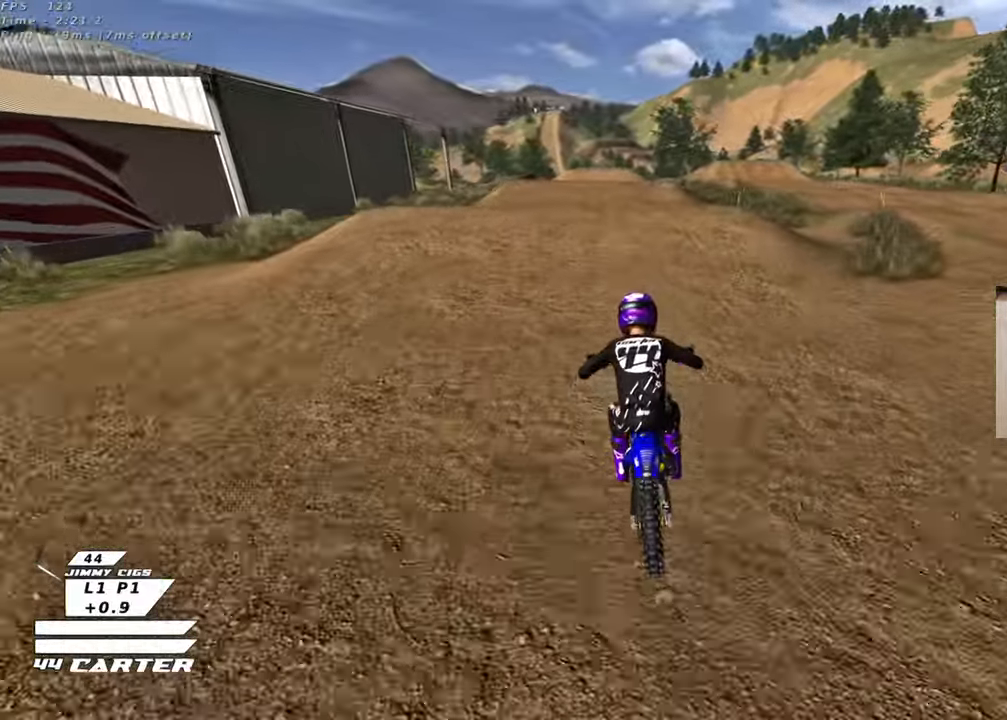
{"buttons": ["A", "R2"], "left_stick": "center", "right_stick": "center", "events": [[117, "left_stick", "center"], [217, "left_stick", "up"], [250, "A", "down"], [317, "left_stick", "center"], [367, "A", "up"], [450, "A", "down"]]}
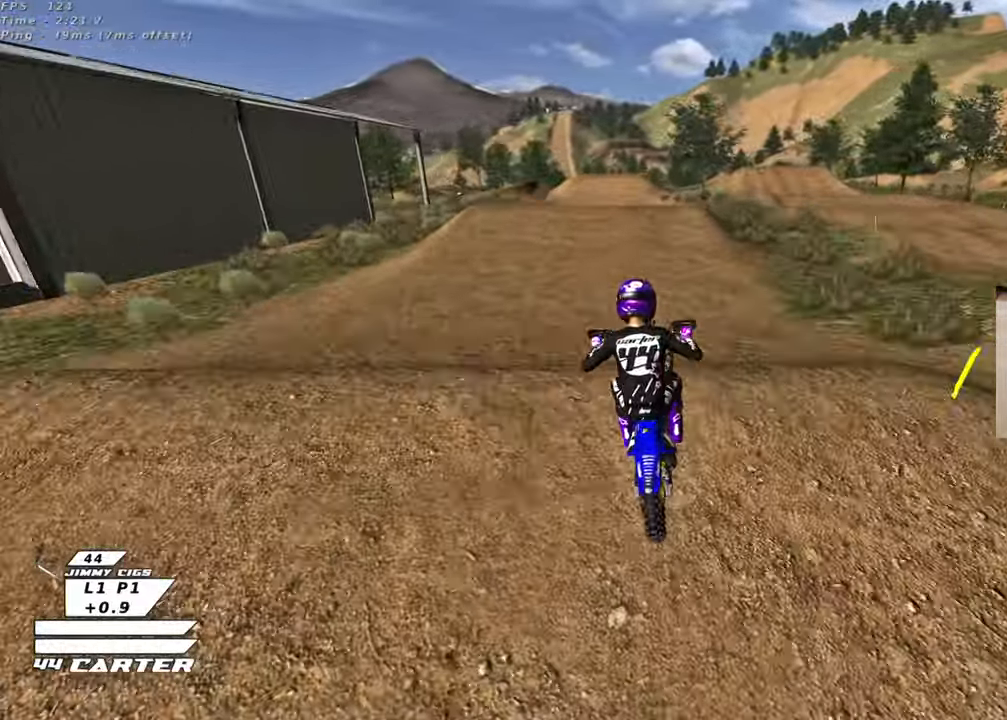
{"buttons": ["L1", "R1", "R2"], "left_stick": "center", "right_stick": "center", "events": [[67, "A", "up"], [167, "left_stick", "left"], [300, "left_stick", "right"], [367, "left_stick", "center"], [433, "R1", "down"], [450, "L1", "down"]]}
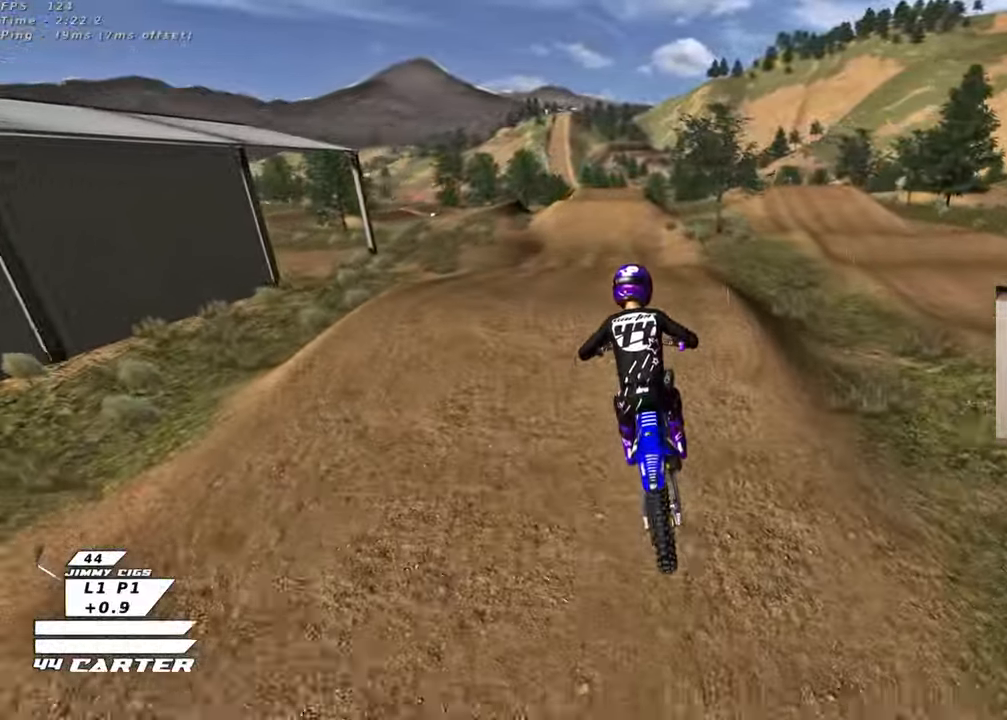
{"buttons": ["R2"], "left_stick": "up", "right_stick": "center", "events": [[67, "L1", "up"], [67, "R1", "up"], [300, "left_stick", "up"], [333, "X", "down"], [433, "X", "up"]]}
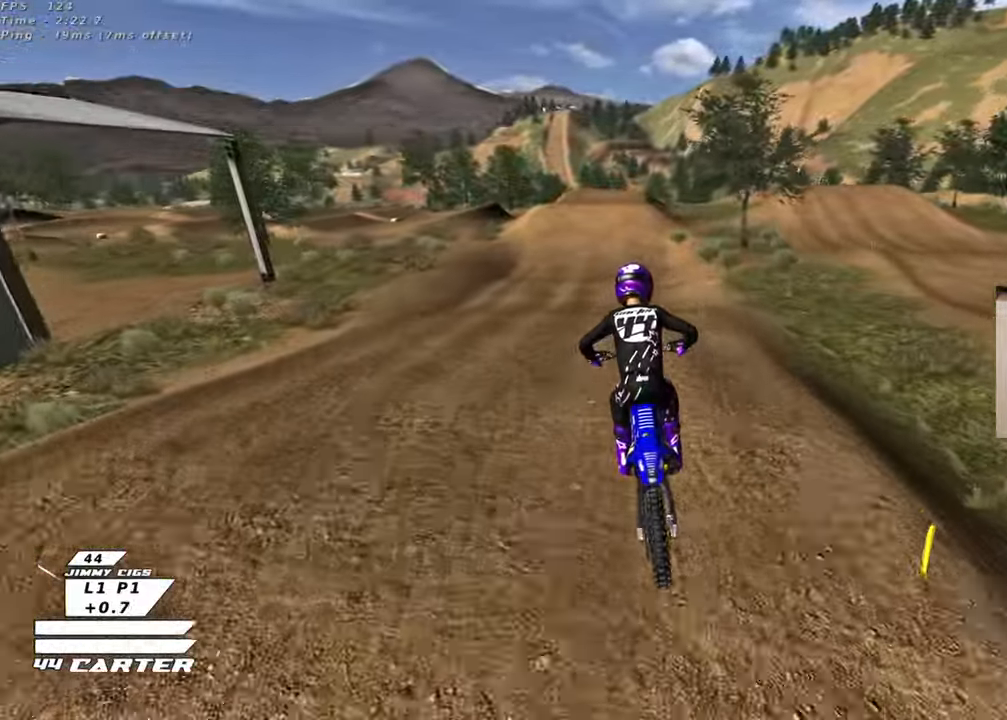
{"buttons": ["A", "R2"], "left_stick": "down", "right_stick": "center", "events": [[333, "left_stick", "center"], [417, "A", "down"], [433, "left_stick", "down"]]}
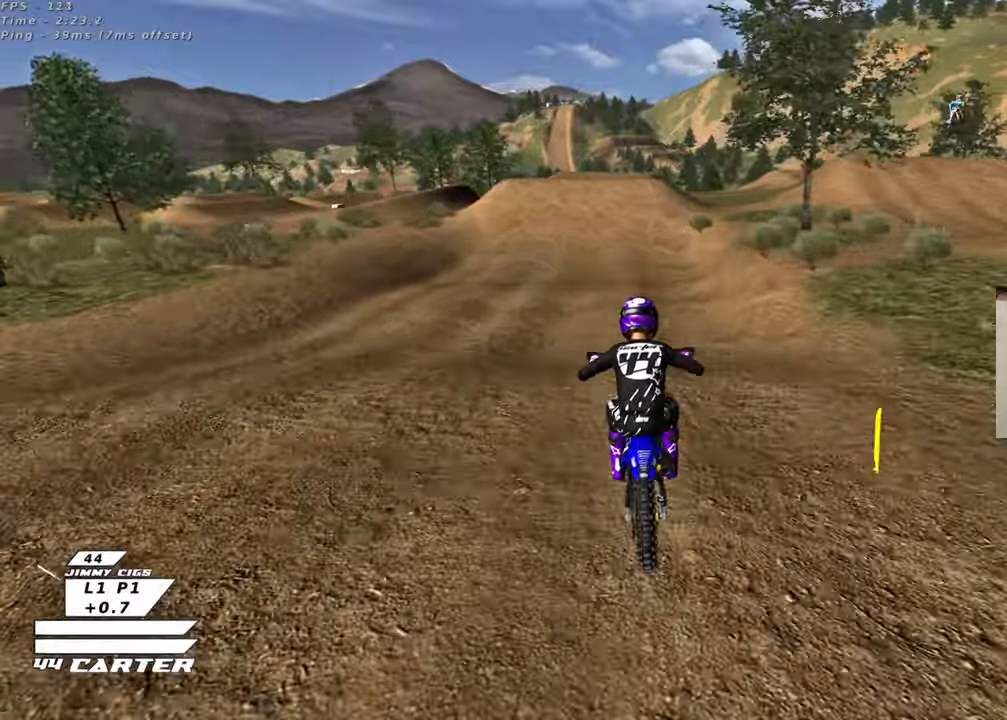
{"buttons": ["R2"], "left_stick": "center", "right_stick": "center", "events": [[50, "A", "up"], [100, "left_stick", "center"], [117, "A", "down"], [250, "A", "up"]]}
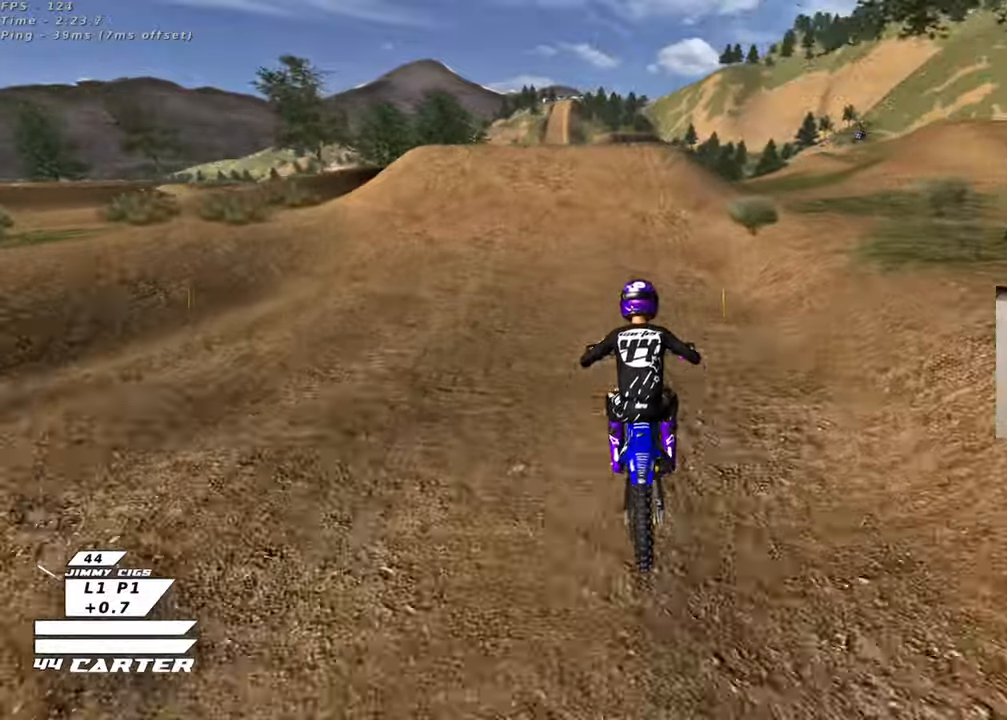
{"buttons": [], "left_stick": "left", "right_stick": "center", "events": [[17, "X", "down"], [117, "X", "up"], [167, "R2", "up"], [283, "L2", "down"], [350, "left_stick", "up-right"], [450, "L2", "up"], [467, "left_stick", "left"]]}
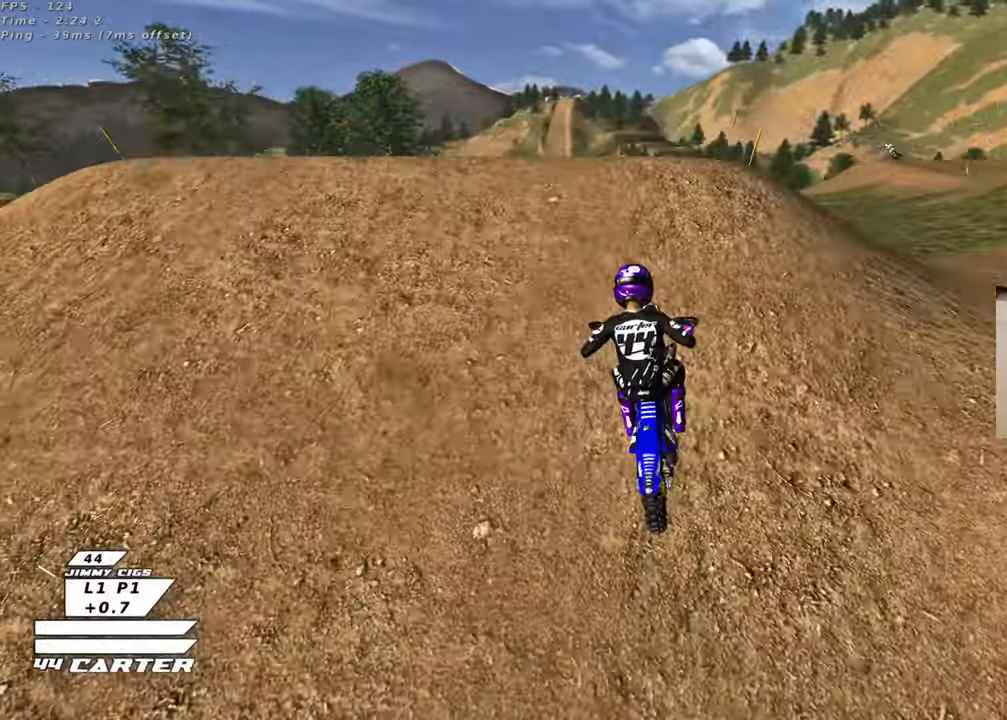
{"buttons": [], "left_stick": "down-left", "right_stick": "center", "events": [[150, "left_stick", "down"], [350, "left_stick", "down-left"]]}
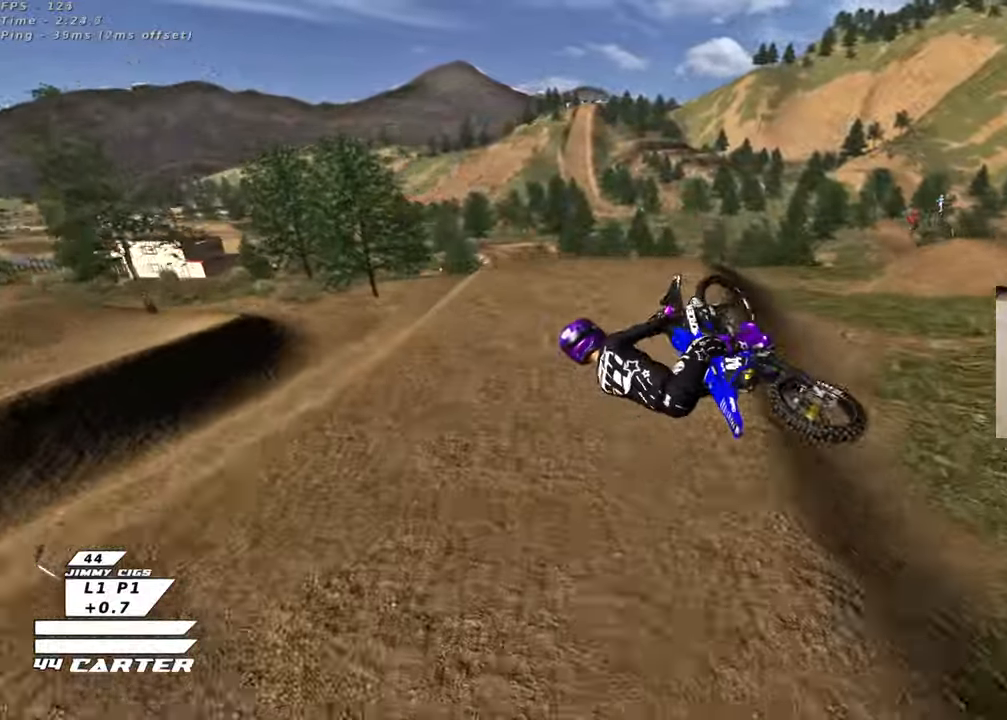
{"buttons": [], "left_stick": "center", "right_stick": "center", "events": [[17, "left_stick", "down-right"], [50, "L2", "down"], [100, "L2", "up"], [250, "L2", "down"], [283, "left_stick", "center"], [367, "L2", "up"]]}
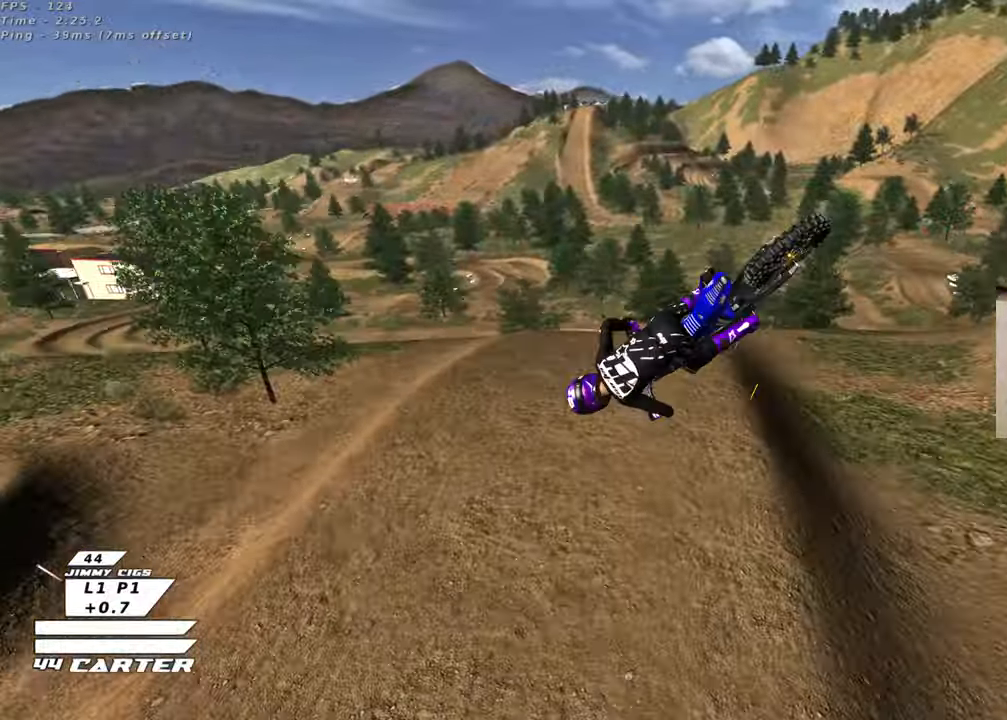
{"buttons": ["R2"], "left_stick": "center", "right_stick": "center", "events": [[50, "R2", "down"], [100, "left_stick", "right"], [150, "right_stick", "left"], [267, "right_stick", "center"], [283, "left_stick", "center"]]}
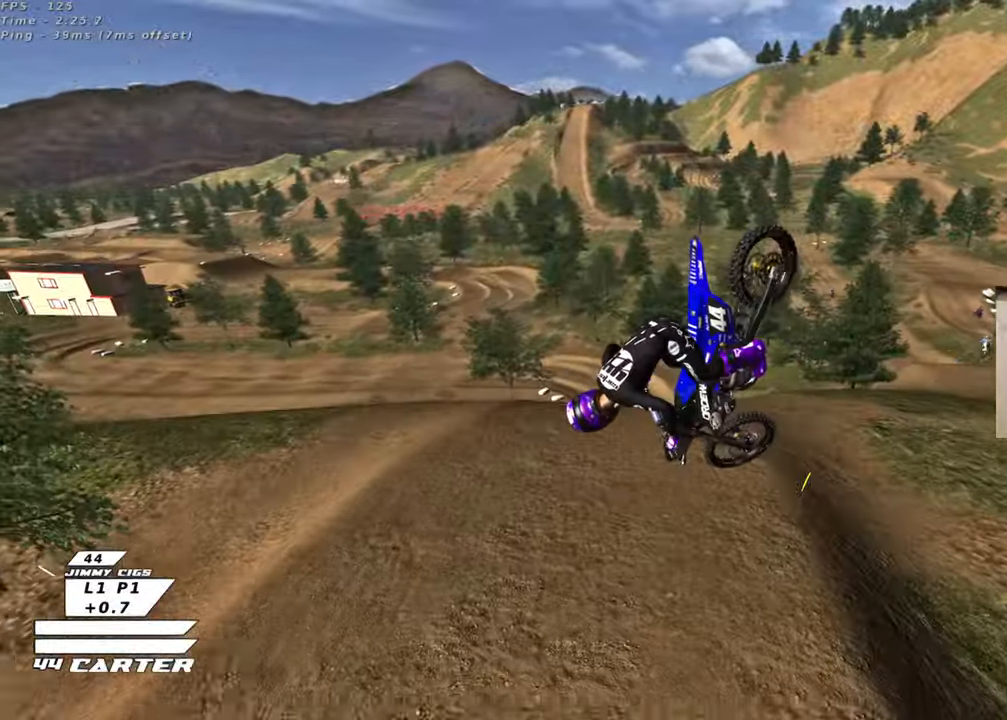
{"buttons": ["R1", "R2", "R3"], "left_stick": "down-right", "right_stick": "left", "events": [[300, "R3", "down"], [300, "right_stick", "down-left"], [383, "L1", "down"], [417, "right_stick", "left"], [467, "R1", "down"], [483, "left_stick", "down-right"], [500, "L1", "up"]]}
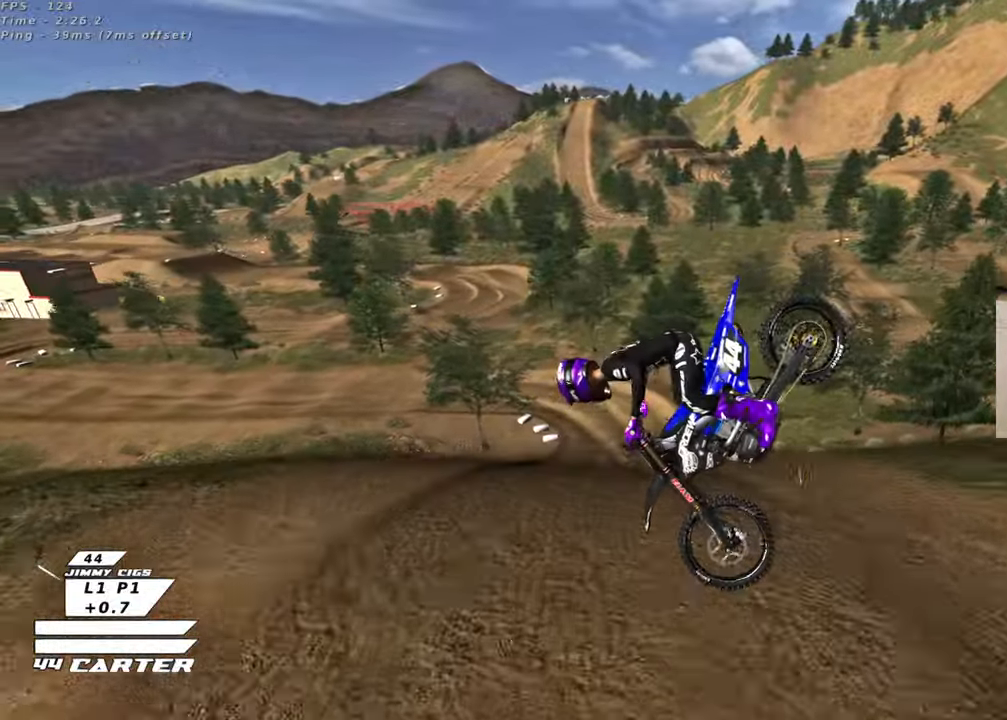
{"buttons": ["A", "R2"], "left_stick": "left", "right_stick": "center", "events": [[83, "R1", "up"], [83, "right_stick", "down-left"], [117, "left_stick", "down"], [267, "R3", "up"], [300, "right_stick", "center"], [433, "left_stick", "left"], [450, "A", "down"]]}
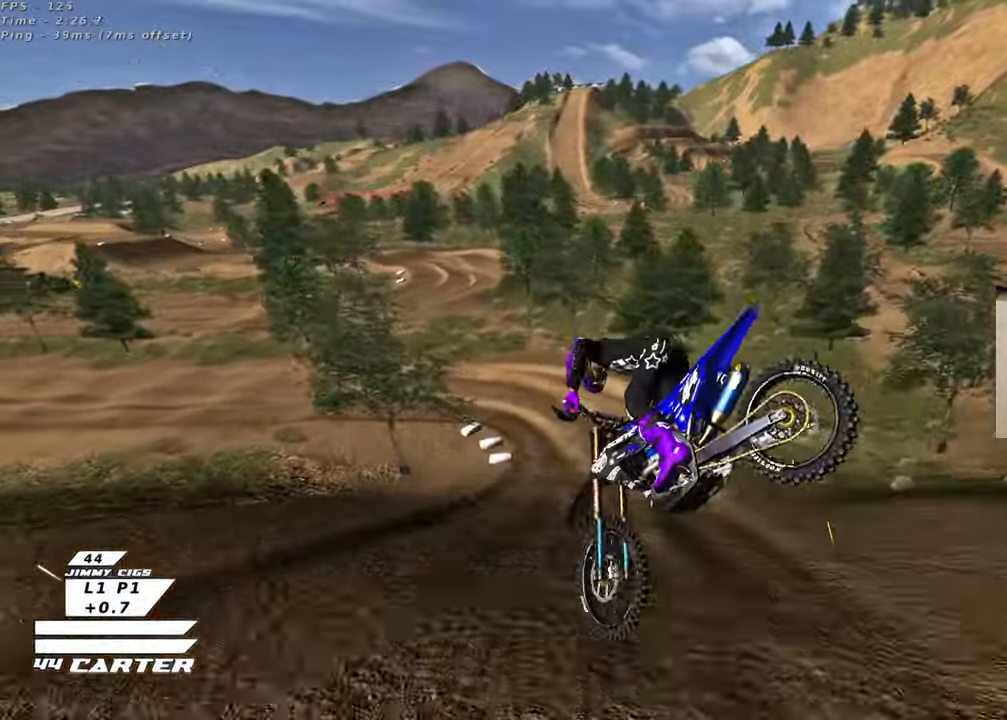
{"buttons": ["X"], "left_stick": "up", "right_stick": "center", "events": [[33, "left_stick", "up-left"], [67, "A", "up"], [117, "R2", "up"], [300, "X", "down"], [400, "X", "up"], [450, "left_stick", "up"], [483, "X", "down"]]}
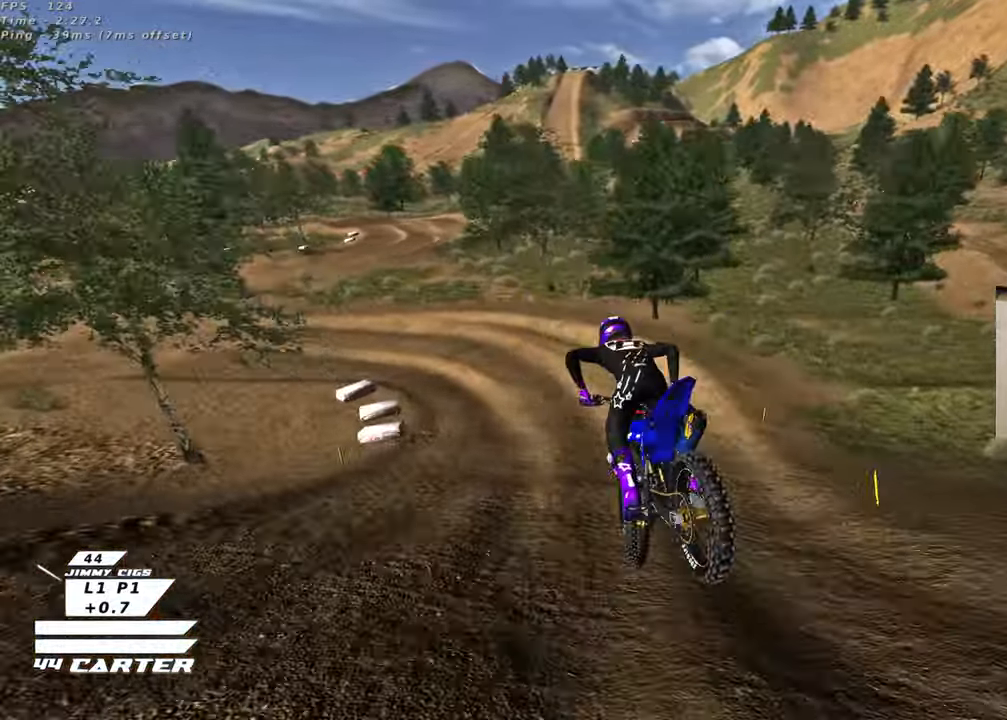
{"buttons": ["X", "L2"], "left_stick": "left", "right_stick": "center", "events": [[50, "left_stick", "center"], [67, "L2", "down"], [83, "X", "up"], [133, "left_stick", "down"], [167, "X", "down"], [183, "left_stick", "down-left"], [250, "X", "up"], [283, "left_stick", "left"], [333, "X", "down"], [417, "X", "up"], [500, "X", "down"]]}
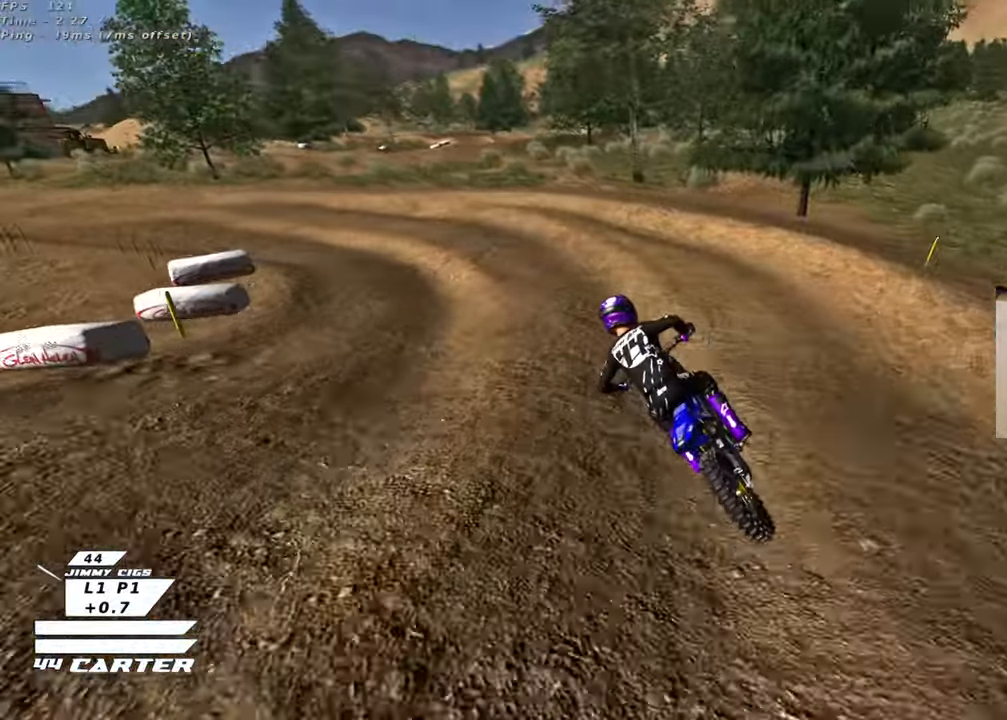
{"buttons": [], "left_stick": "center", "right_stick": "center", "events": [[67, "L2", "up"], [67, "X", "up"], [150, "left_stick", "center"], [167, "R2", "down"], [467, "R2", "up"]]}